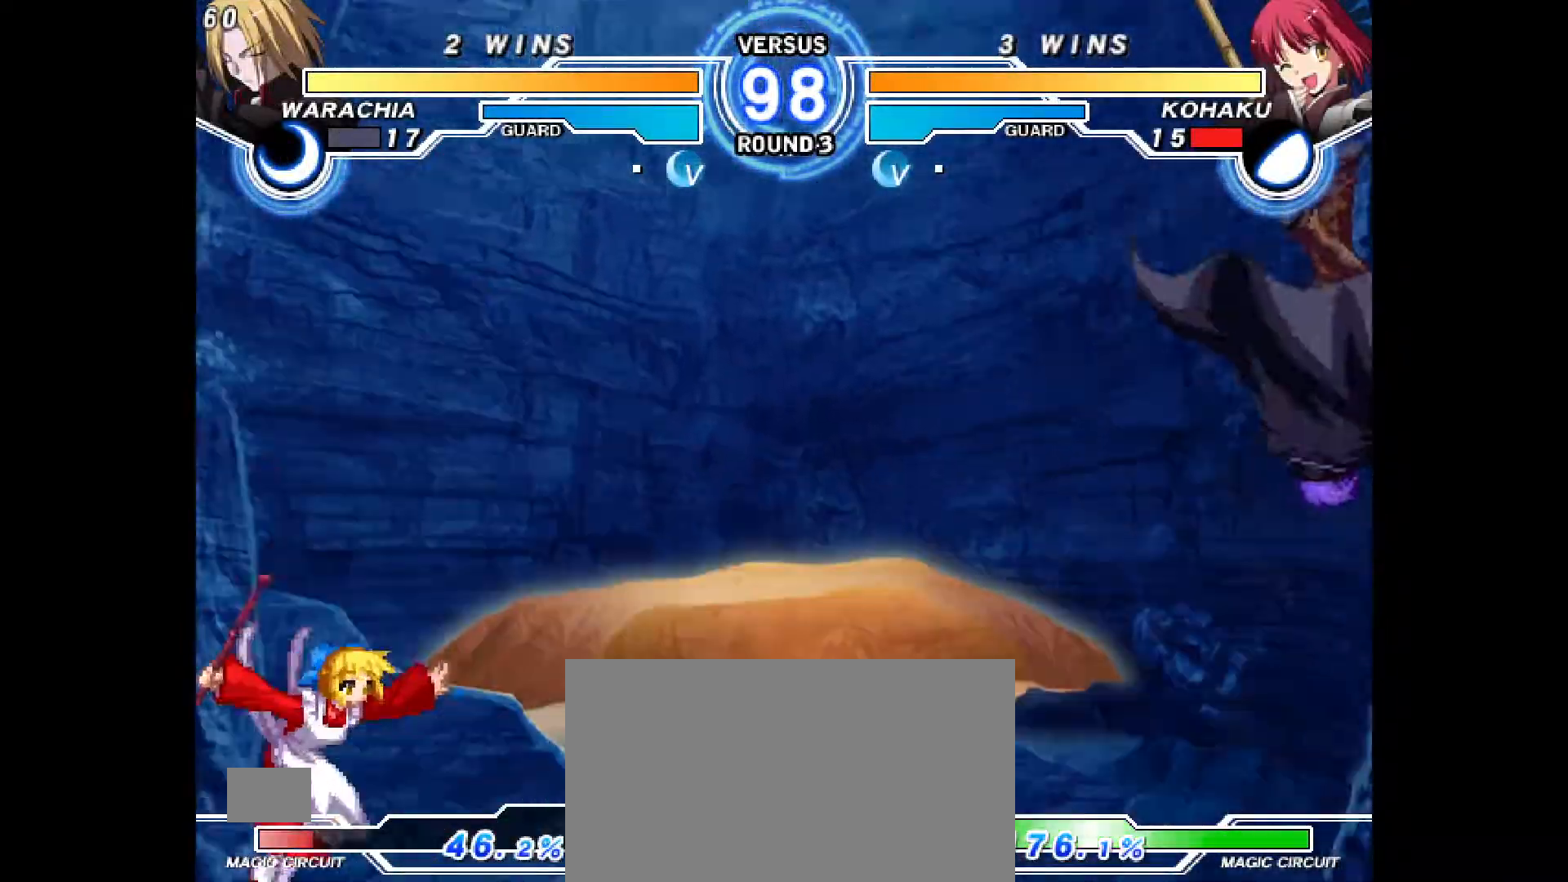
Gameplay with a controller (PlayStation layout); each line is a JSON object with the inputs held at the frame after it. "events" lists button and stick changes between this image and that frame as [ms after this image, input, new state], when the widget could be followed in between. Not read: DPAD_UP HOME L1 L3 R3 START TOUCHPAD other_buttons.
{"buttons": ["CIRCLE", "DPAD_LEFT"], "events": [[67, "DPAD_LEFT", "down"], [433, "CIRCLE", "down"]]}
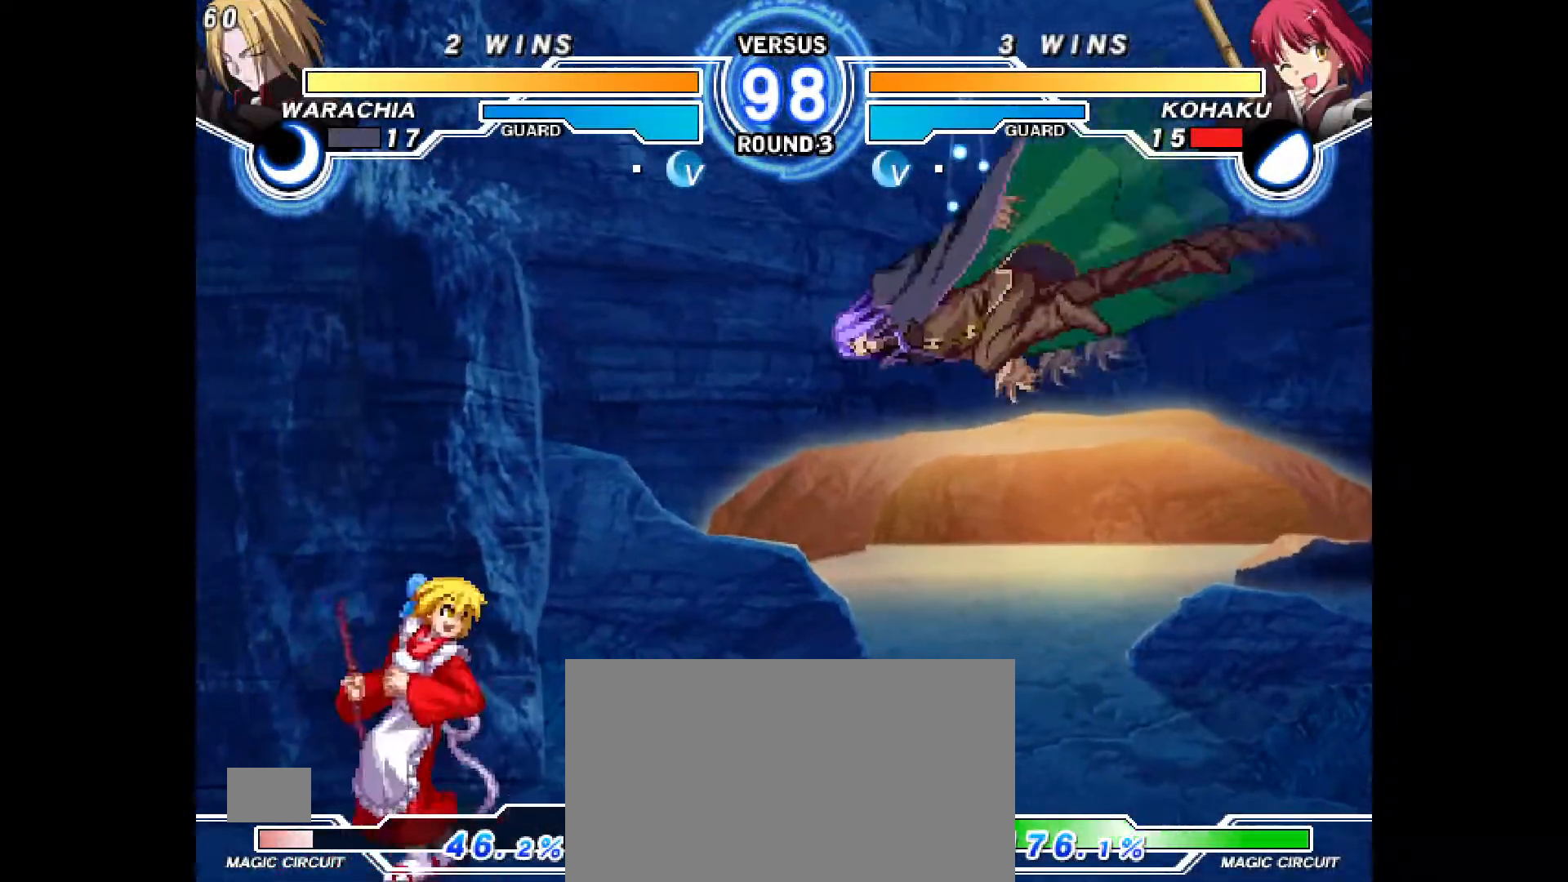
{"buttons": ["DPAD_LEFT"], "events": [[333, "CIRCLE", "up"]]}
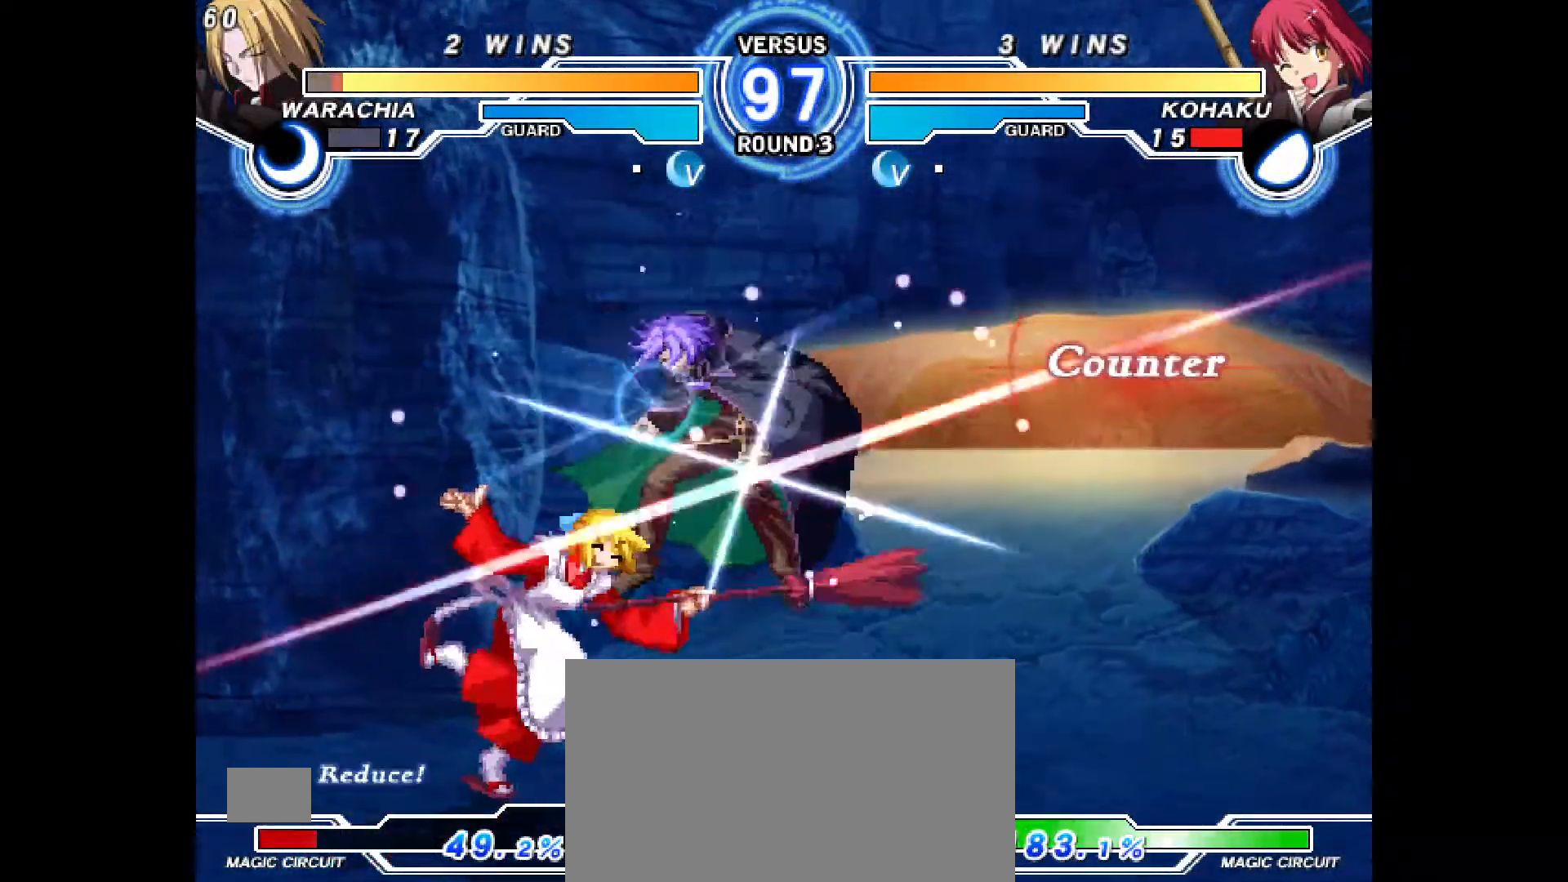
{"buttons": ["DPAD_RIGHT"], "events": [[17, "DPAD_LEFT", "up"], [217, "DPAD_RIGHT", "down"], [267, "DPAD_RIGHT", "up"], [333, "DPAD_RIGHT", "down"], [367, "DPAD_DOWN", "down"], [400, "L2", "down"], [483, "DPAD_DOWN", "up"], [483, "L2", "up"]]}
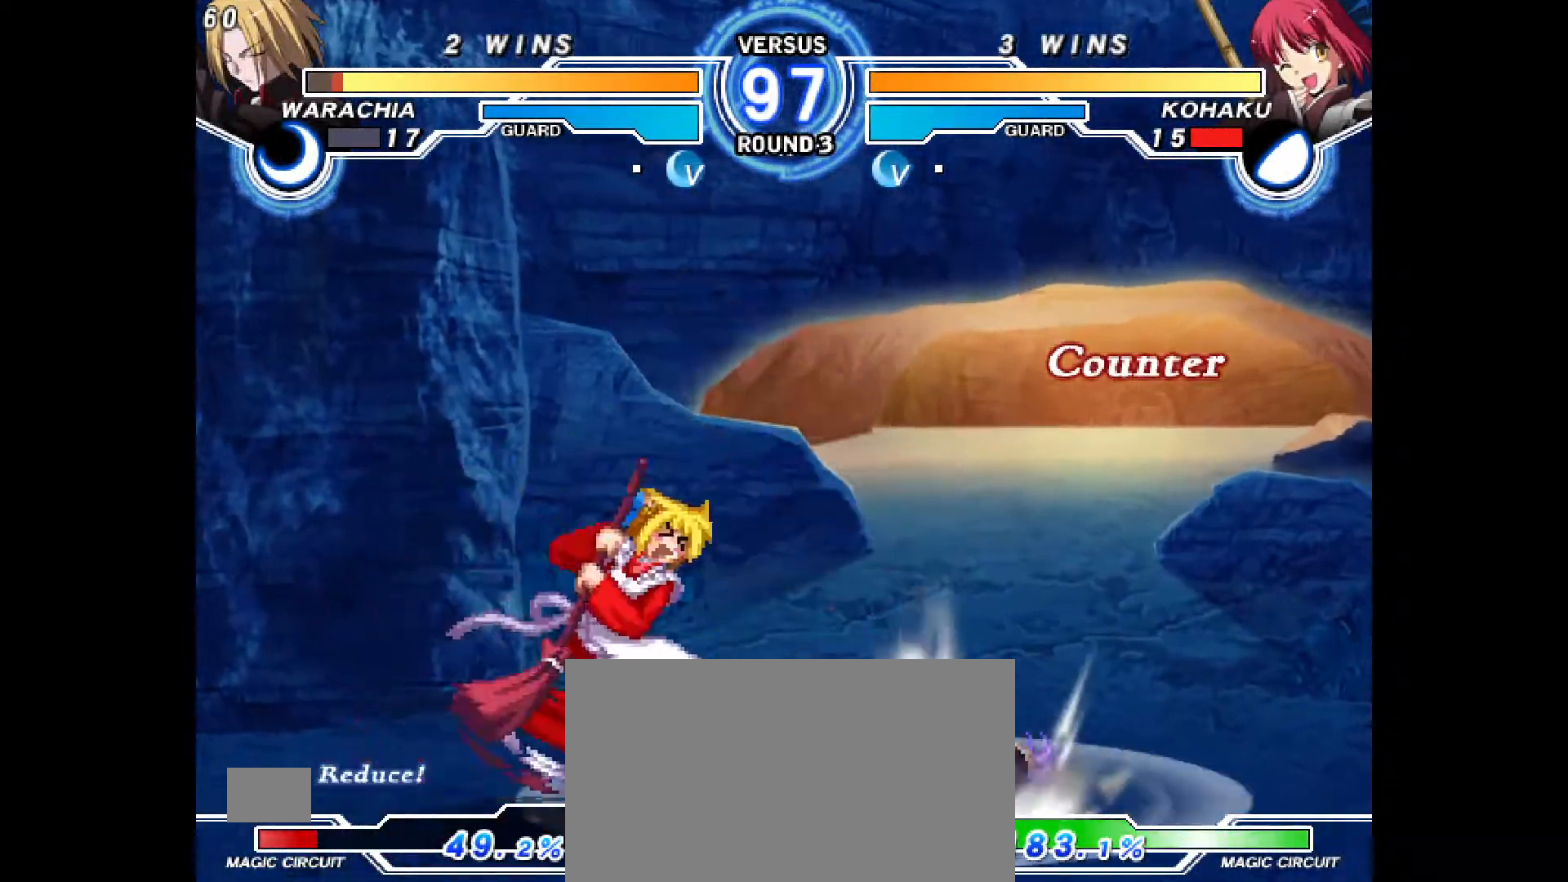
{"buttons": [], "events": [[167, "DPAD_DOWN", "down"], [183, "CROSS", "down"], [300, "CROSS", "up"], [367, "DPAD_RIGHT", "up"], [483, "DPAD_DOWN", "up"]]}
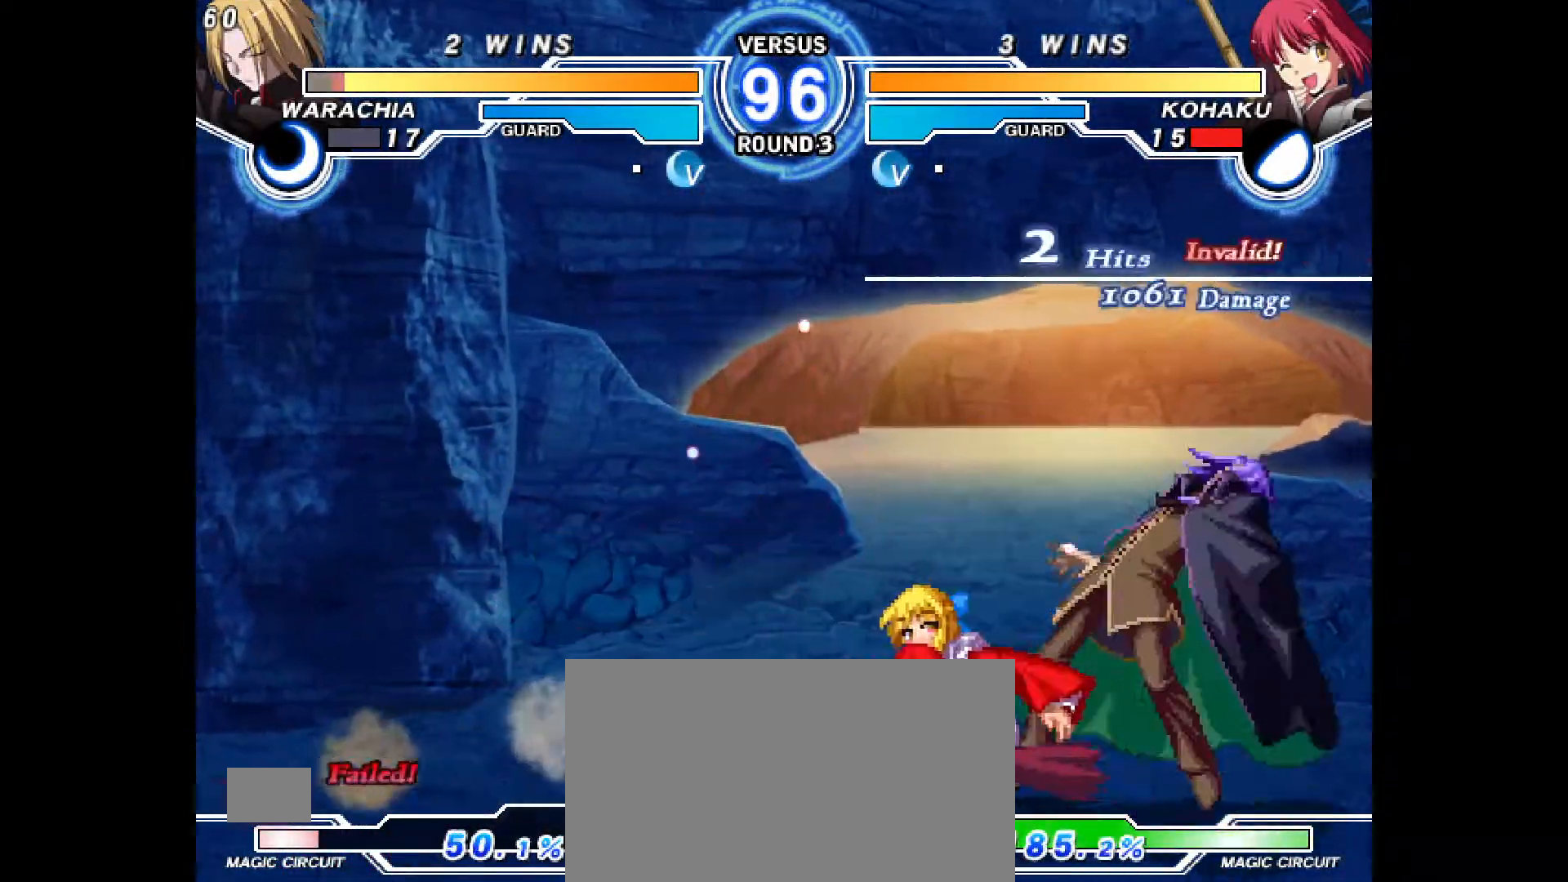
{"buttons": ["DPAD_DOWN", "DPAD_RIGHT"], "events": [[50, "DPAD_LEFT", "down"], [100, "DPAD_LEFT", "up"], [200, "DPAD_RIGHT", "down"], [500, "DPAD_DOWN", "down"]]}
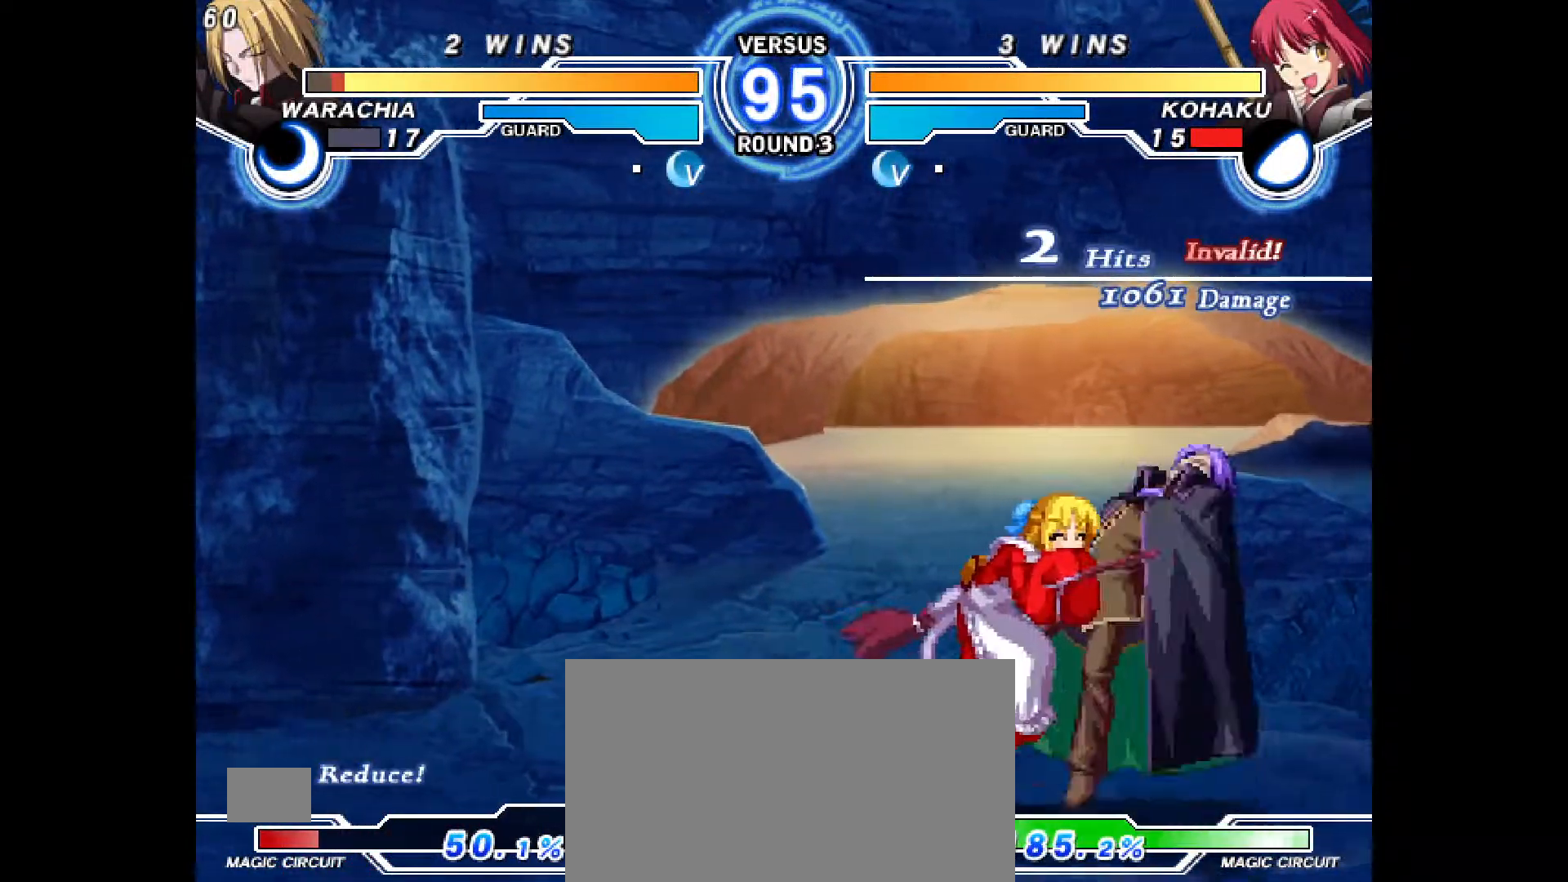
{"buttons": [], "events": [[33, "CROSS", "down"], [117, "CROSS", "up"], [217, "CIRCLE", "down"], [317, "CIRCLE", "up"], [333, "DPAD_RIGHT", "up"], [350, "DPAD_DOWN", "up"]]}
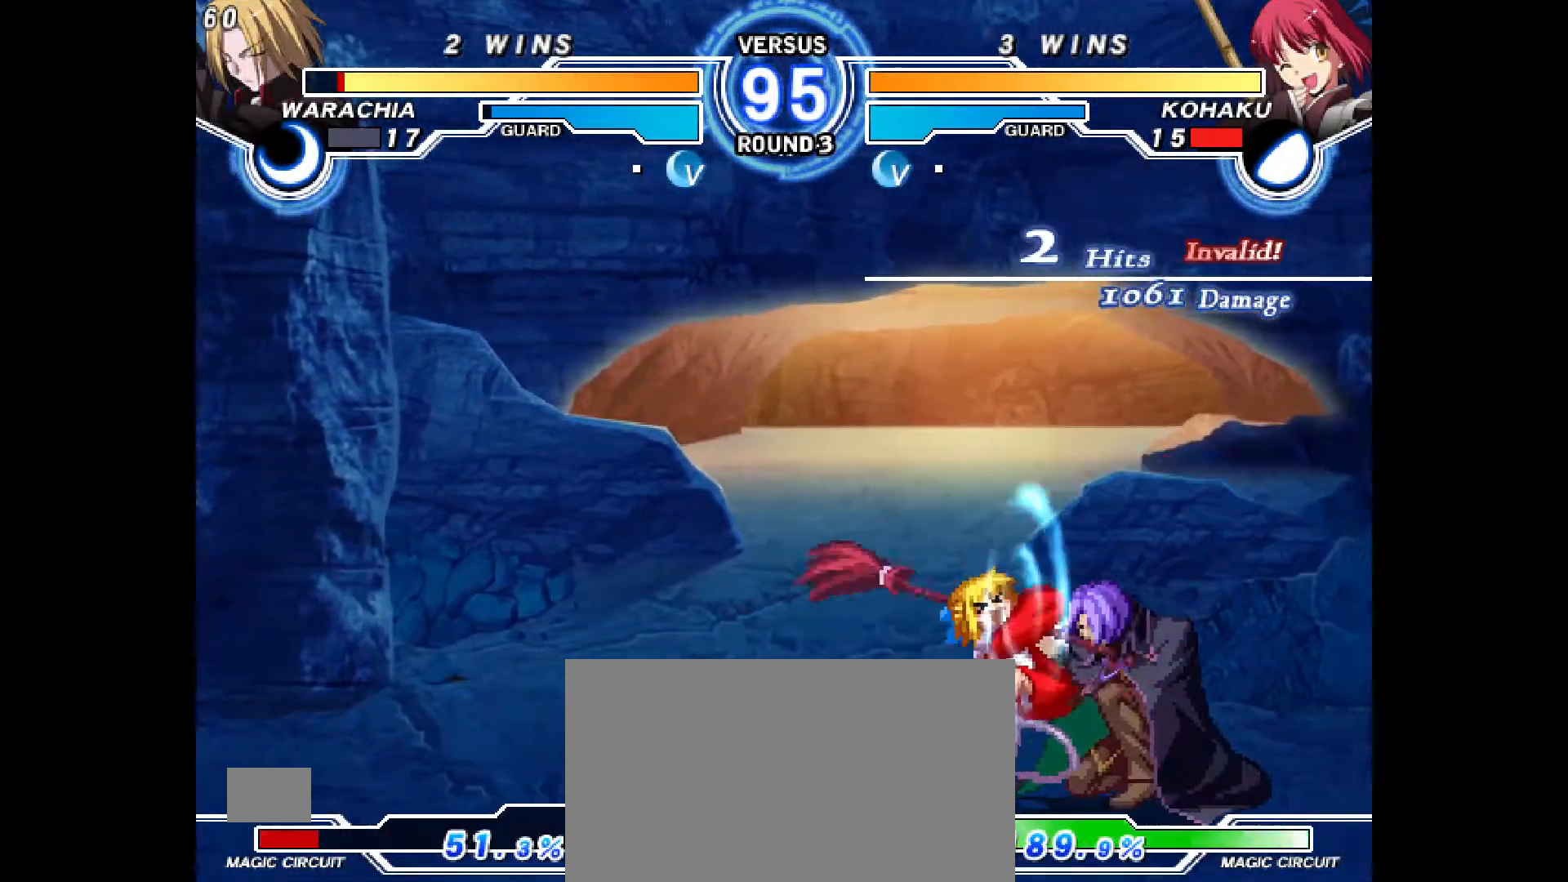
{"buttons": ["CIRCLE"], "events": [[17, "DPAD_RIGHT", "down"], [100, "DPAD_RIGHT", "up"], [150, "DPAD_DOWN", "down"], [250, "DPAD_DOWN", "up"], [333, "CIRCLE", "down"], [383, "DPAD_DOWN", "down"], [467, "DPAD_DOWN", "up"]]}
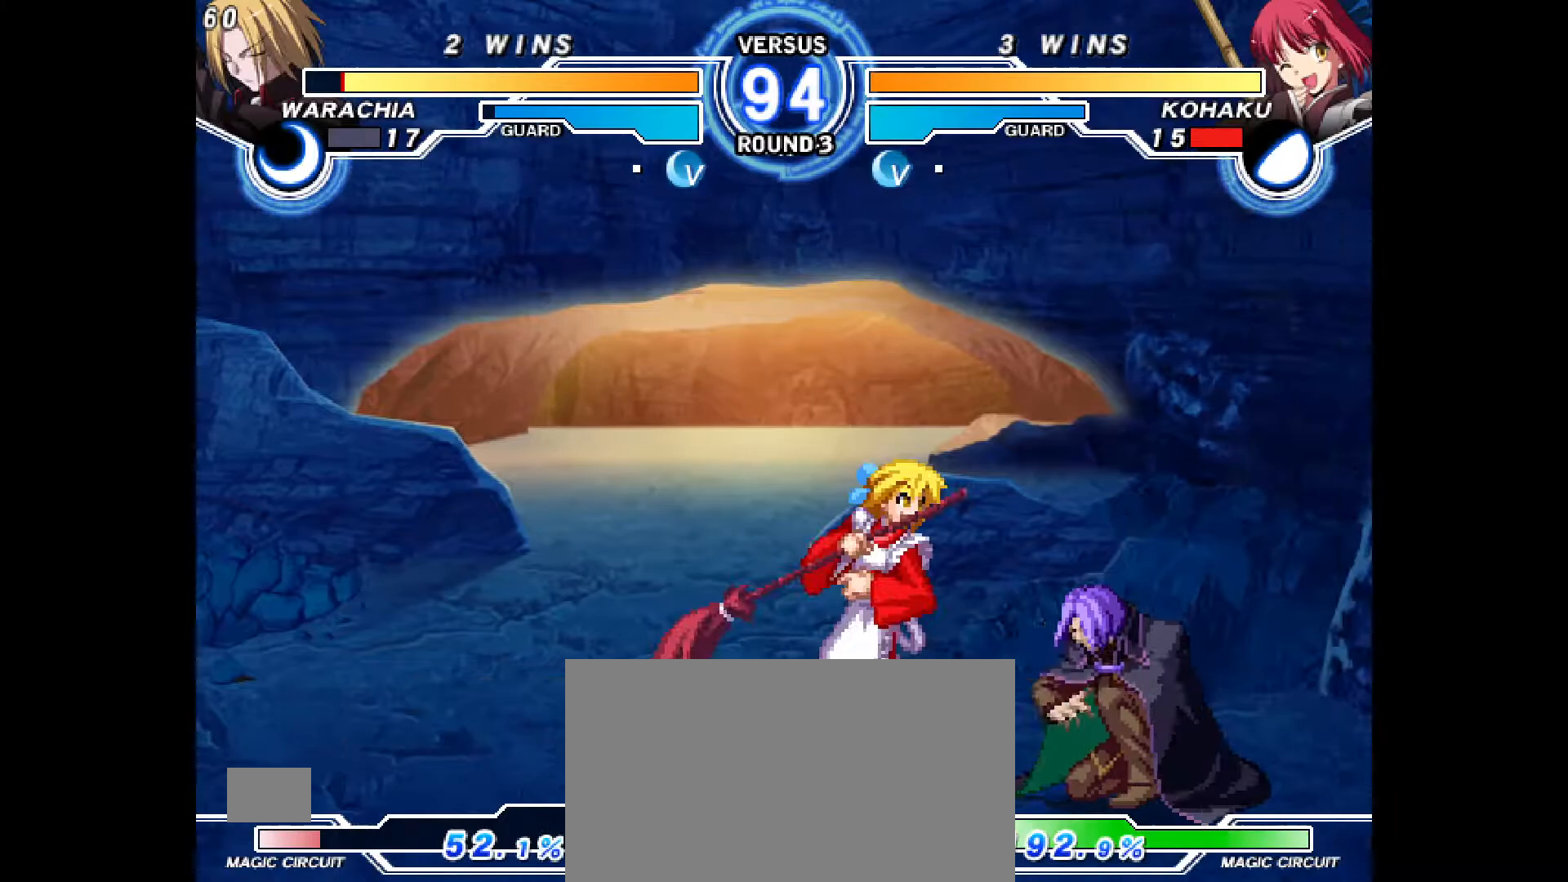
{"buttons": []}
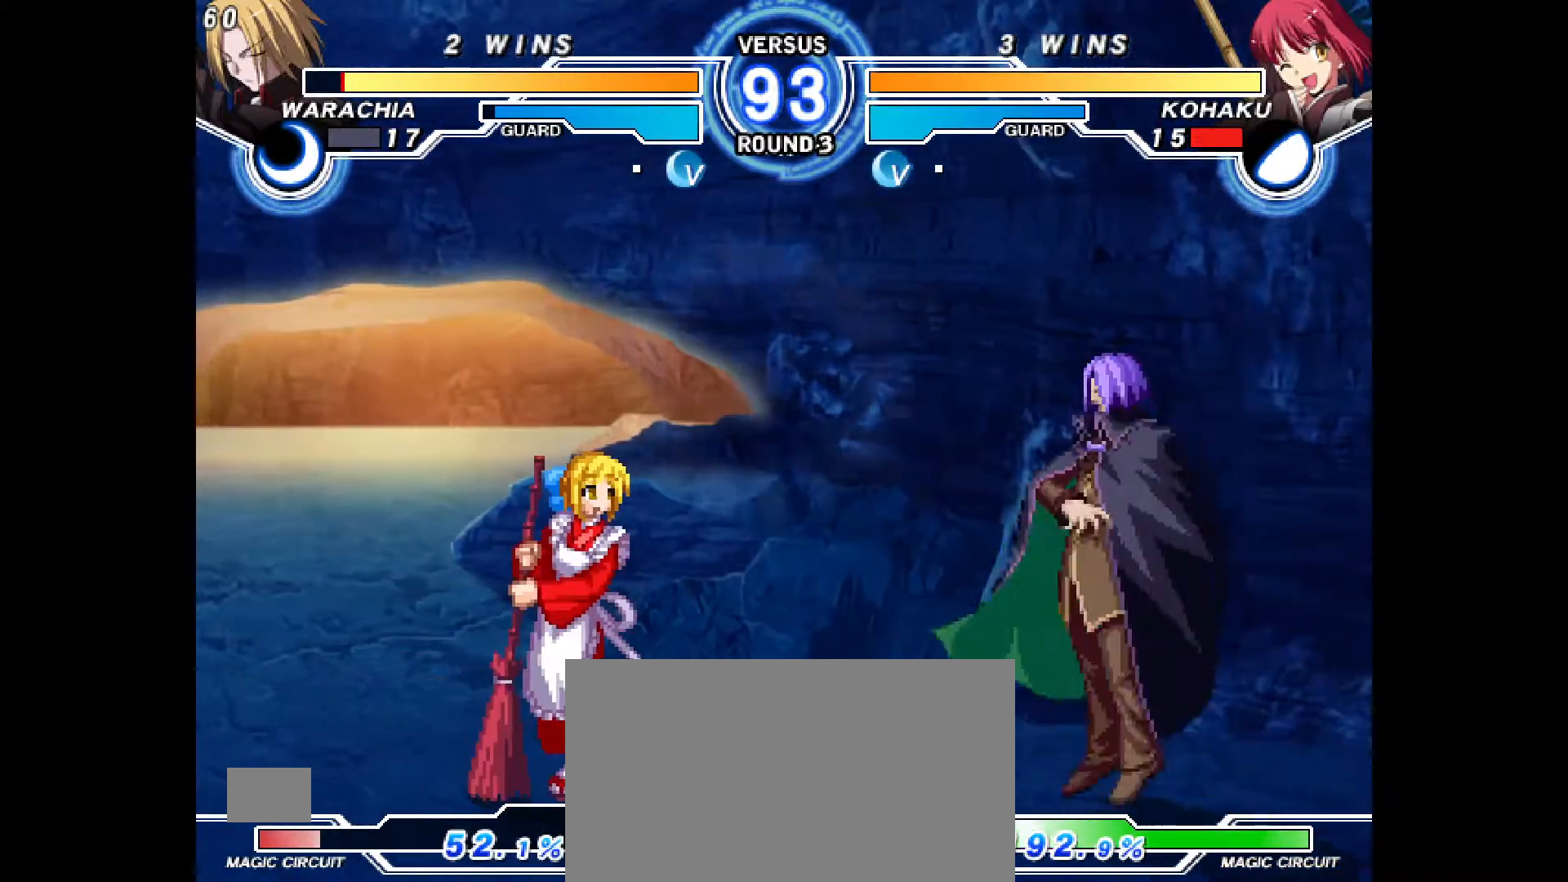
{"buttons": ["CIRCLE", "DPAD_LEFT"], "events": [[167, "DPAD_LEFT", "down"], [467, "CIRCLE", "down"]]}
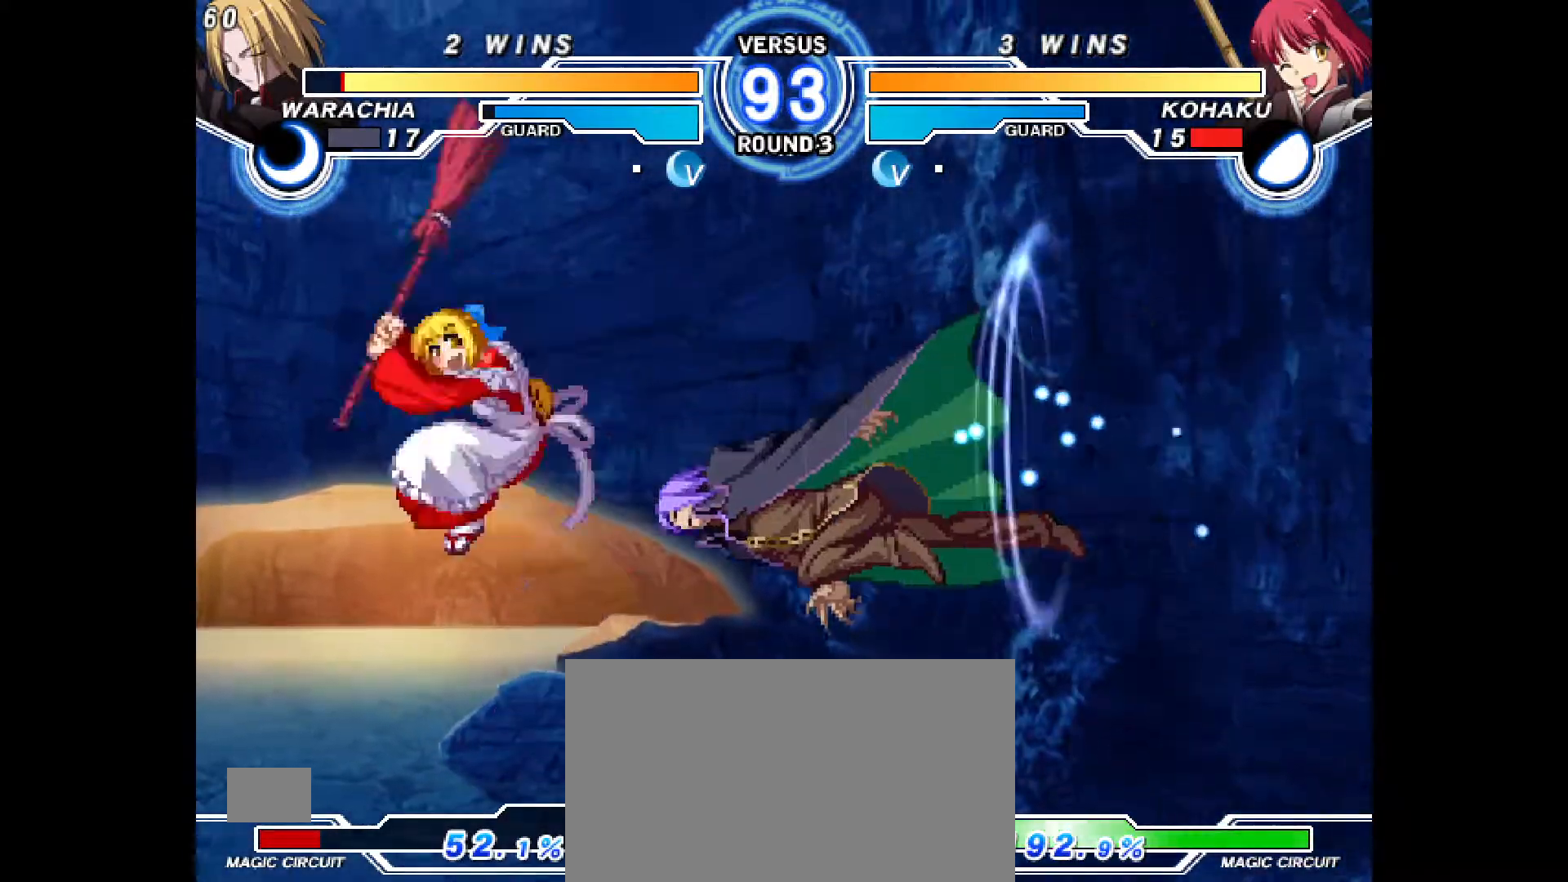
{"buttons": [], "events": [[183, "CIRCLE", "up"], [283, "DPAD_LEFT", "up"]]}
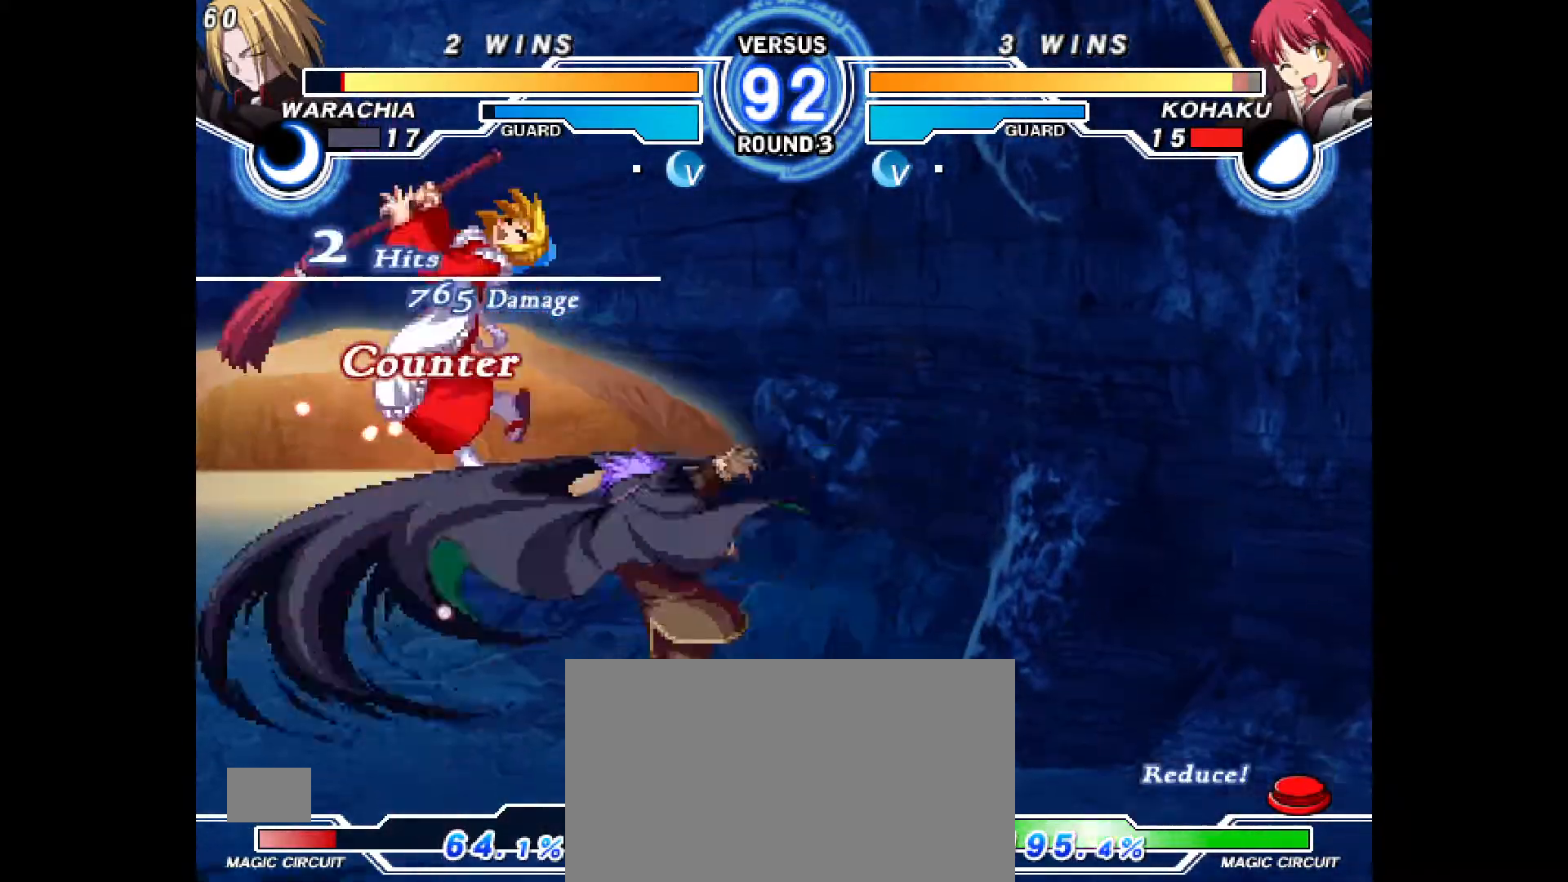
{"buttons": ["DPAD_LEFT"], "events": [[233, "DPAD_LEFT", "down"], [250, "CIRCLE", "down"], [250, "CROSS", "down"], [333, "CIRCLE", "up"], [333, "CROSS", "up"], [383, "CIRCLE", "down"], [400, "CROSS", "down"], [483, "CROSS", "up"], [500, "CIRCLE", "up"]]}
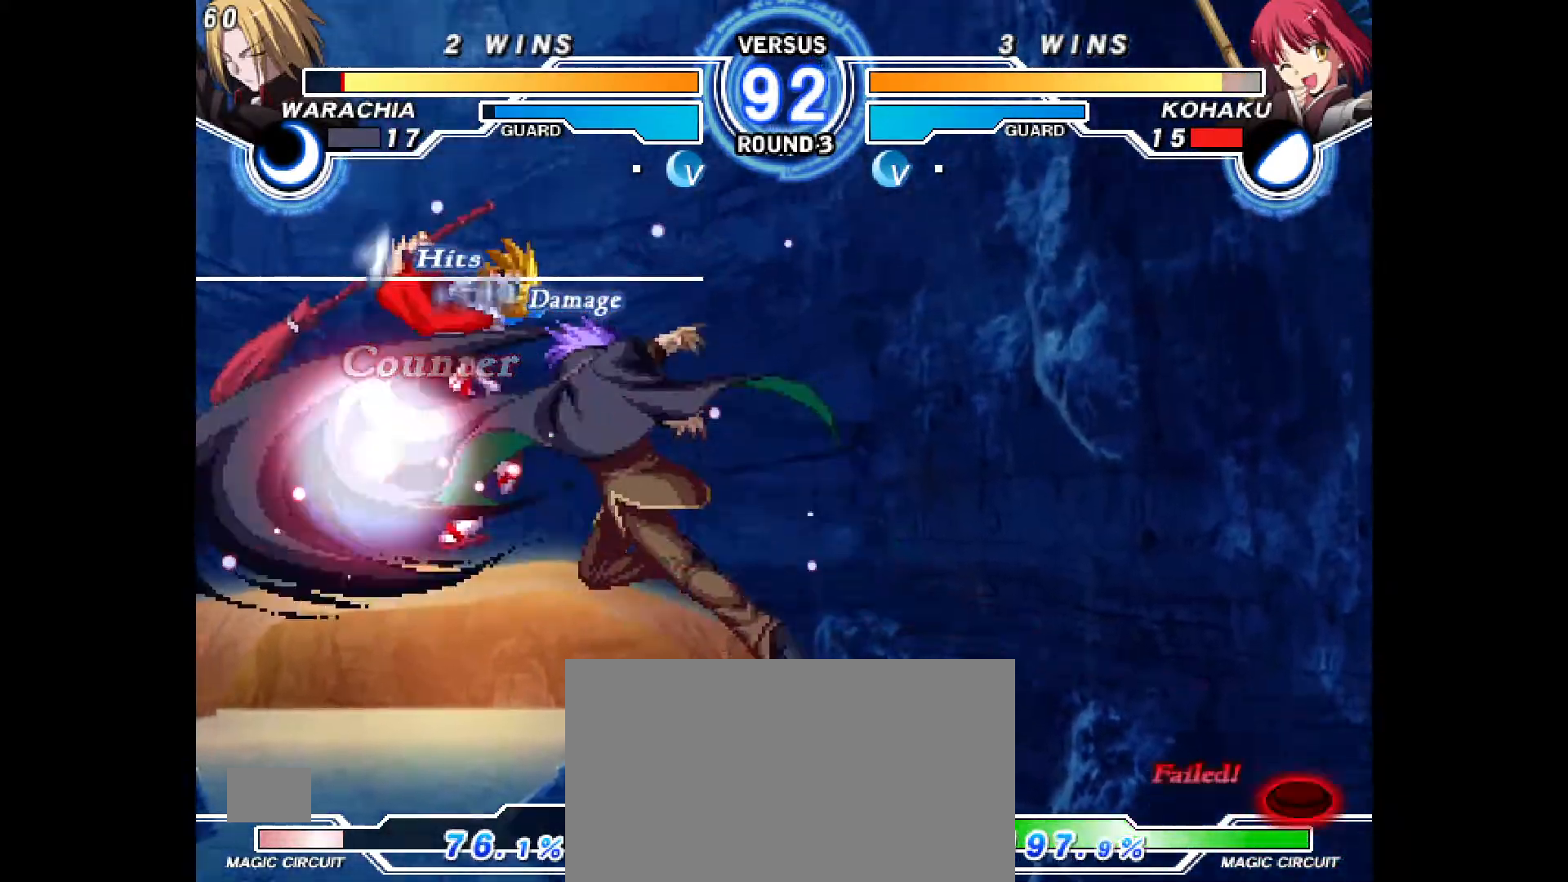
{"buttons": ["DPAD_LEFT"]}
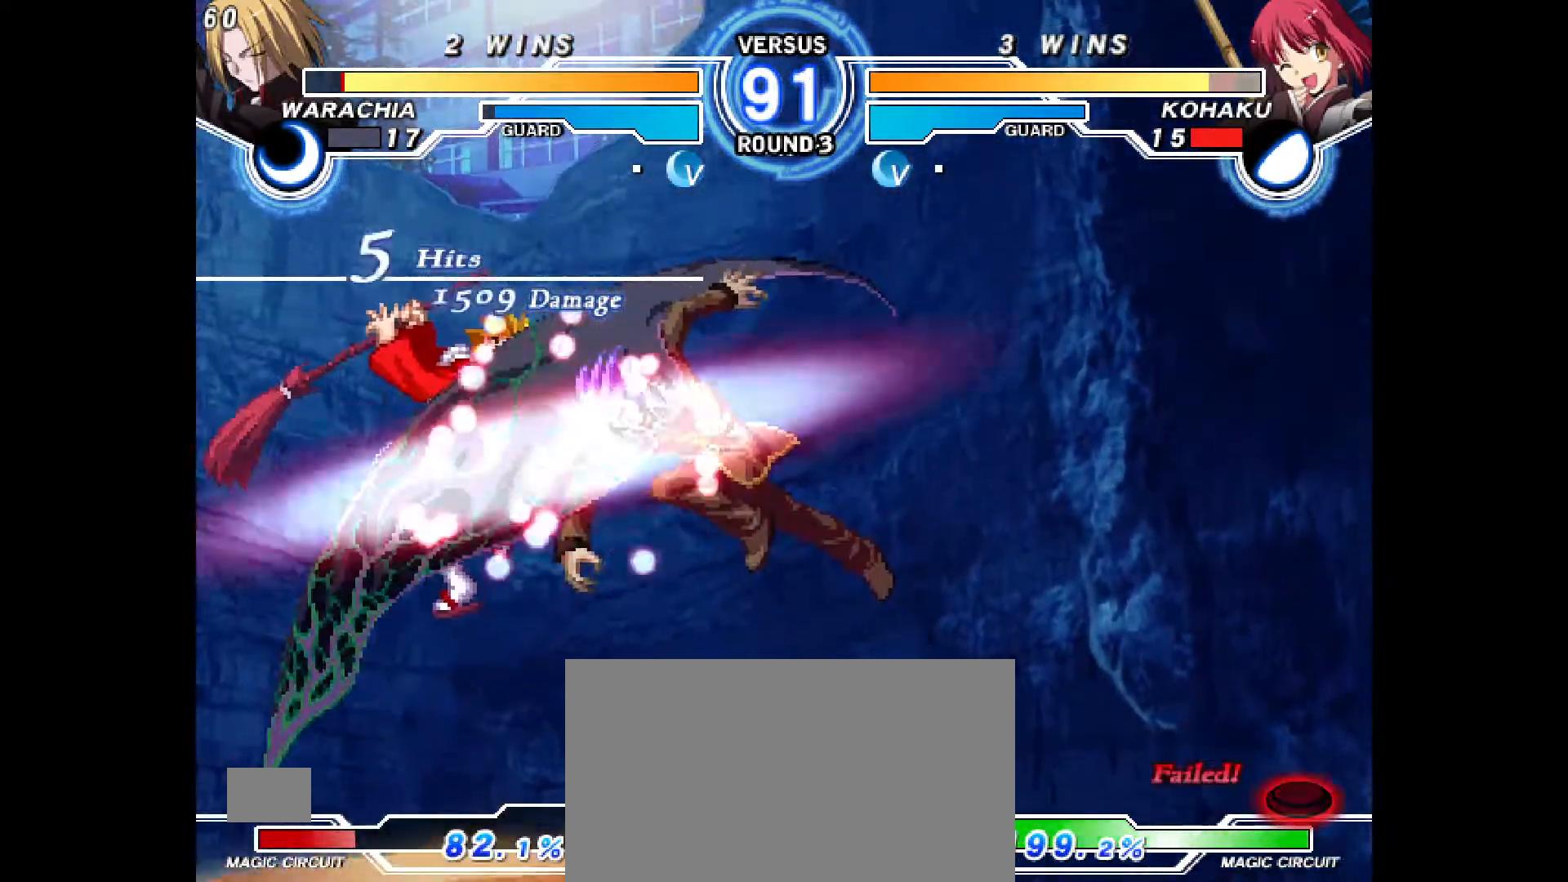
{"buttons": [], "events": [[33, "DPAD_LEFT", "up"], [133, "L2", "down"], [200, "L2", "up"], [267, "L2", "down"], [350, "L2", "up"]]}
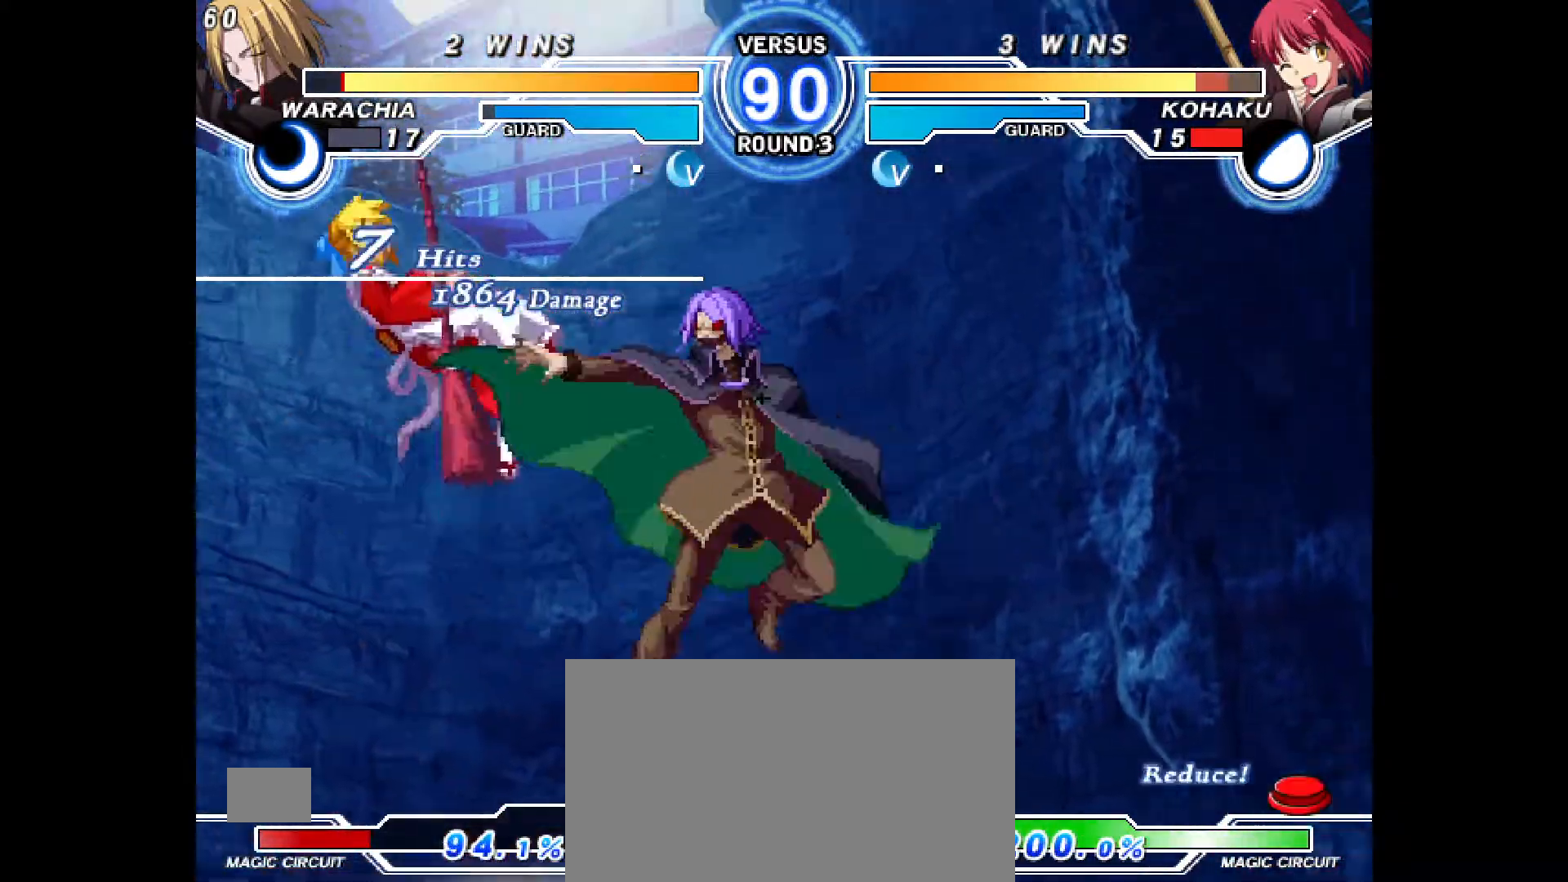
{"buttons": []}
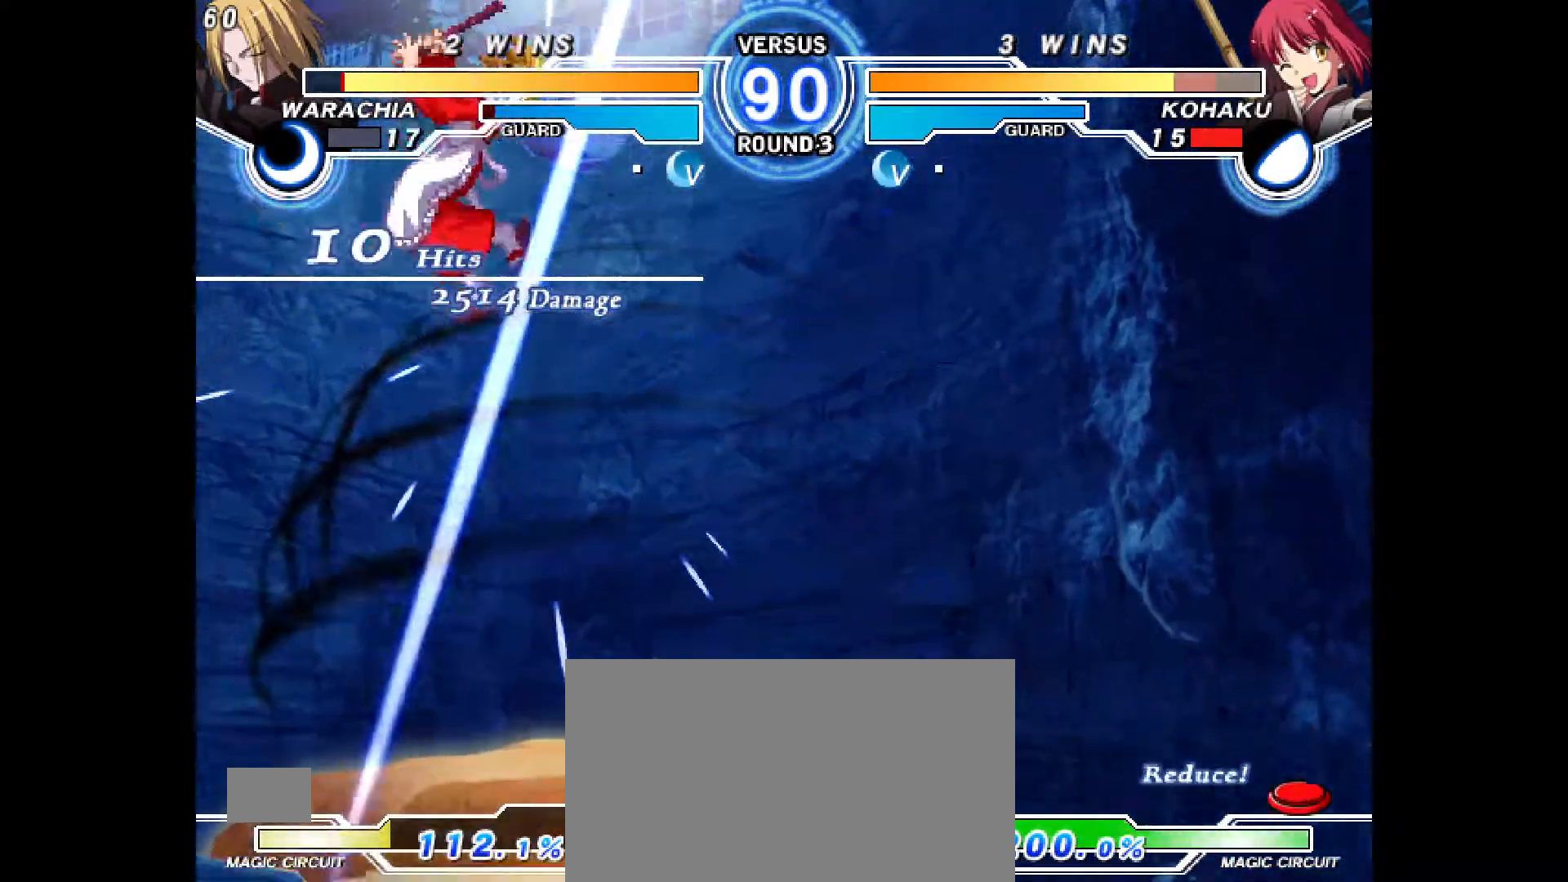
{"buttons": []}
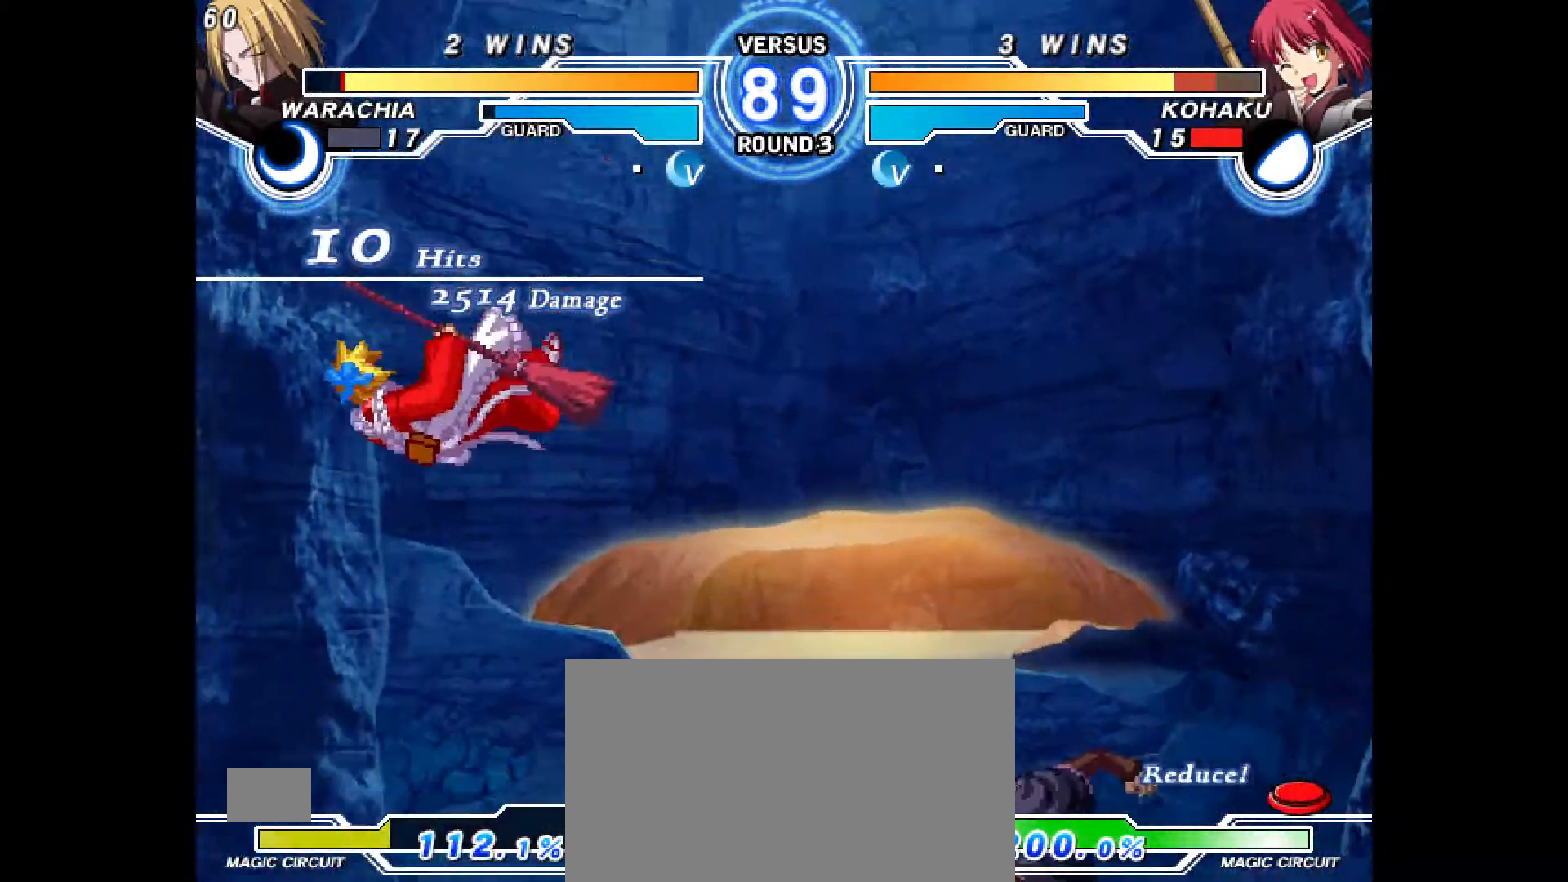
{"buttons": ["DPAD_RIGHT"], "events": [[100, "CIRCLE", "down"], [100, "CROSS", "down"], [100, "DPAD_LEFT", "down"], [300, "CROSS", "up"], [333, "CIRCLE", "up"], [333, "DPAD_LEFT", "up"], [433, "DPAD_DOWN", "down"], [483, "DPAD_DOWN", "up"], [483, "DPAD_RIGHT", "down"]]}